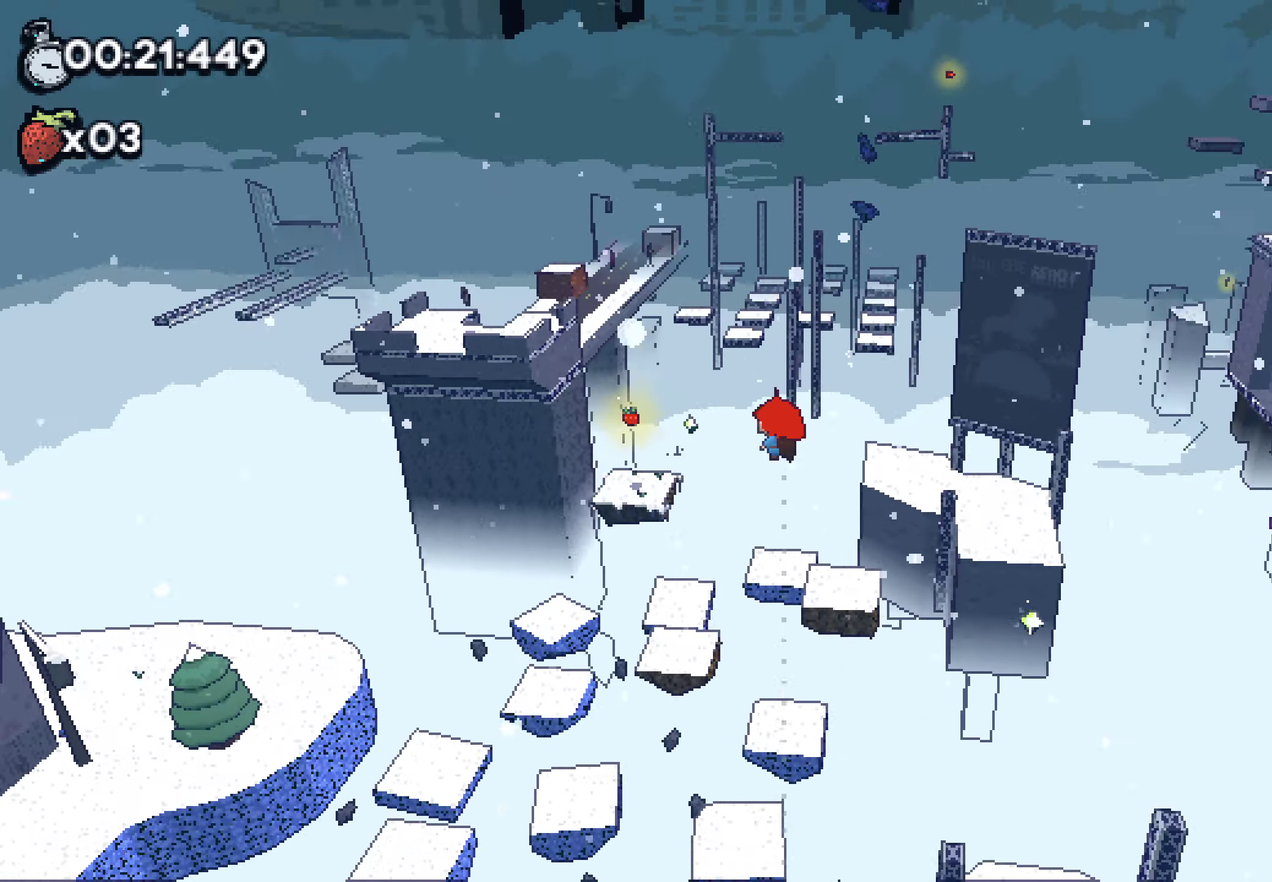
Gameplay with a controller (PlayStation layout); each line is a JSON object with the inputs held at the frame after it. "events" lists button and stick changes between this image and that frame as [ms after this image, input, new state], when the widget could be followed in between. Not read: DPAD_DOWN HOME L3 R1 R3 SELECT TOUCHPAD.
{"buttons": ["CROSS", "R2"], "left_stick": "up-left", "right_stick": "center"}
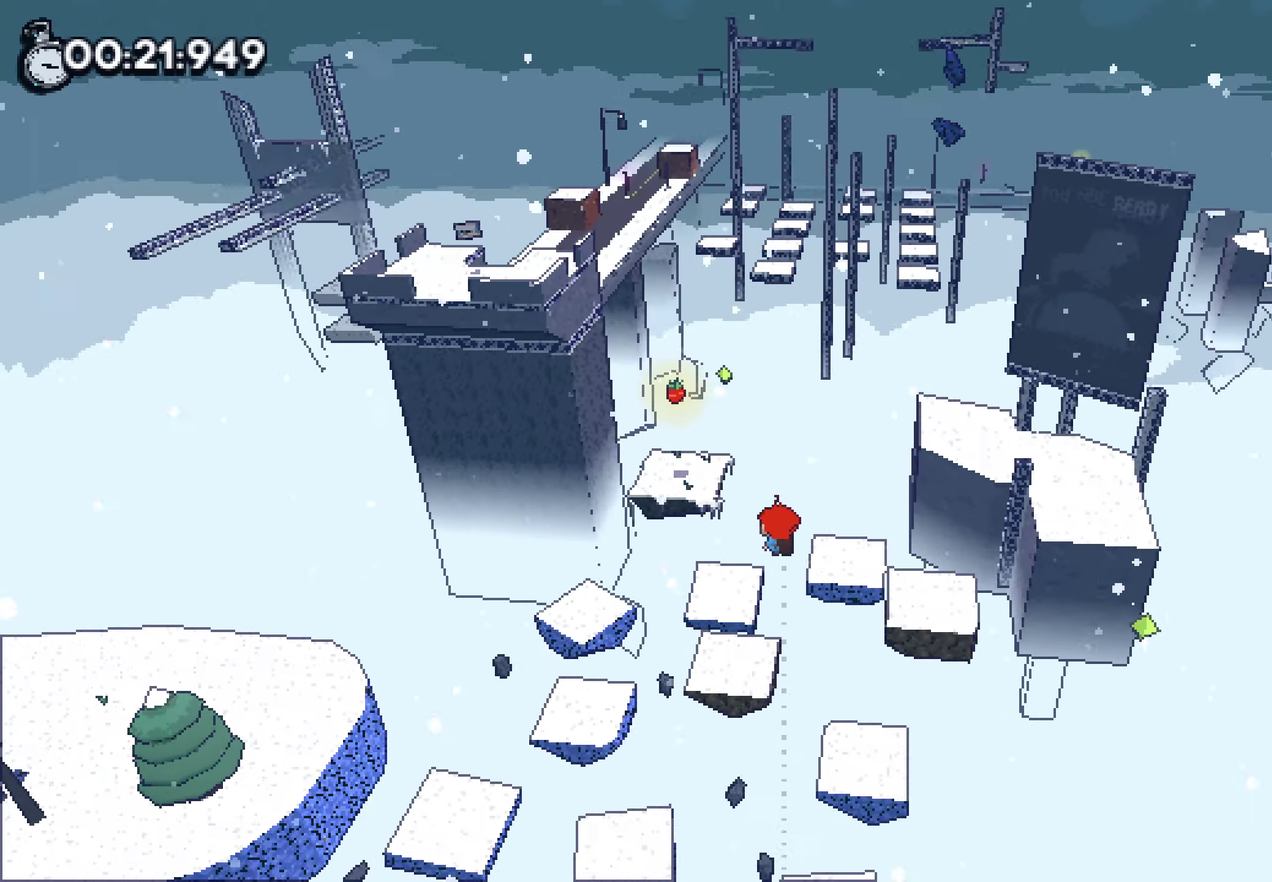
{"buttons": ["CROSS", "SQUARE", "R2"], "left_stick": "up", "right_stick": "center"}
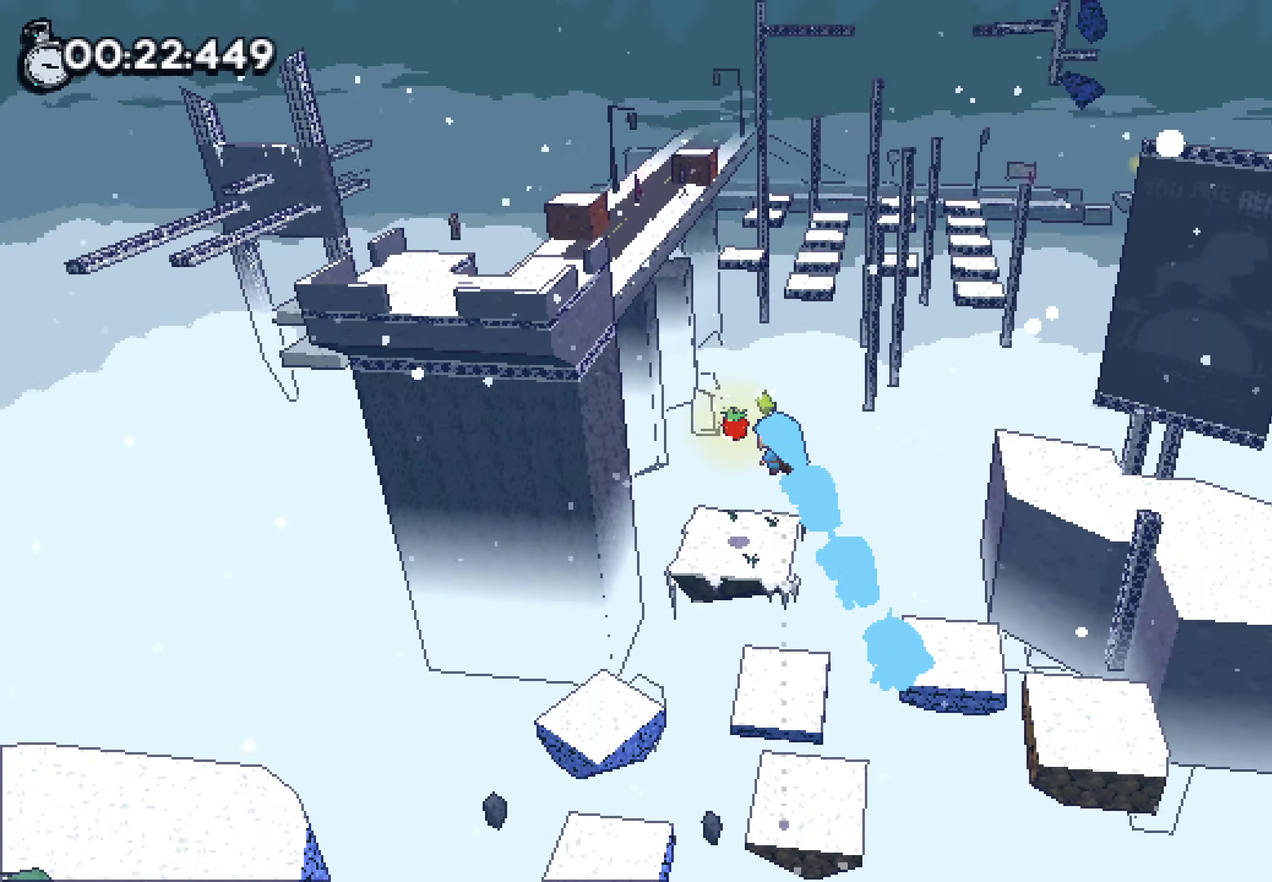
{"buttons": [], "left_stick": "center", "right_stick": "center"}
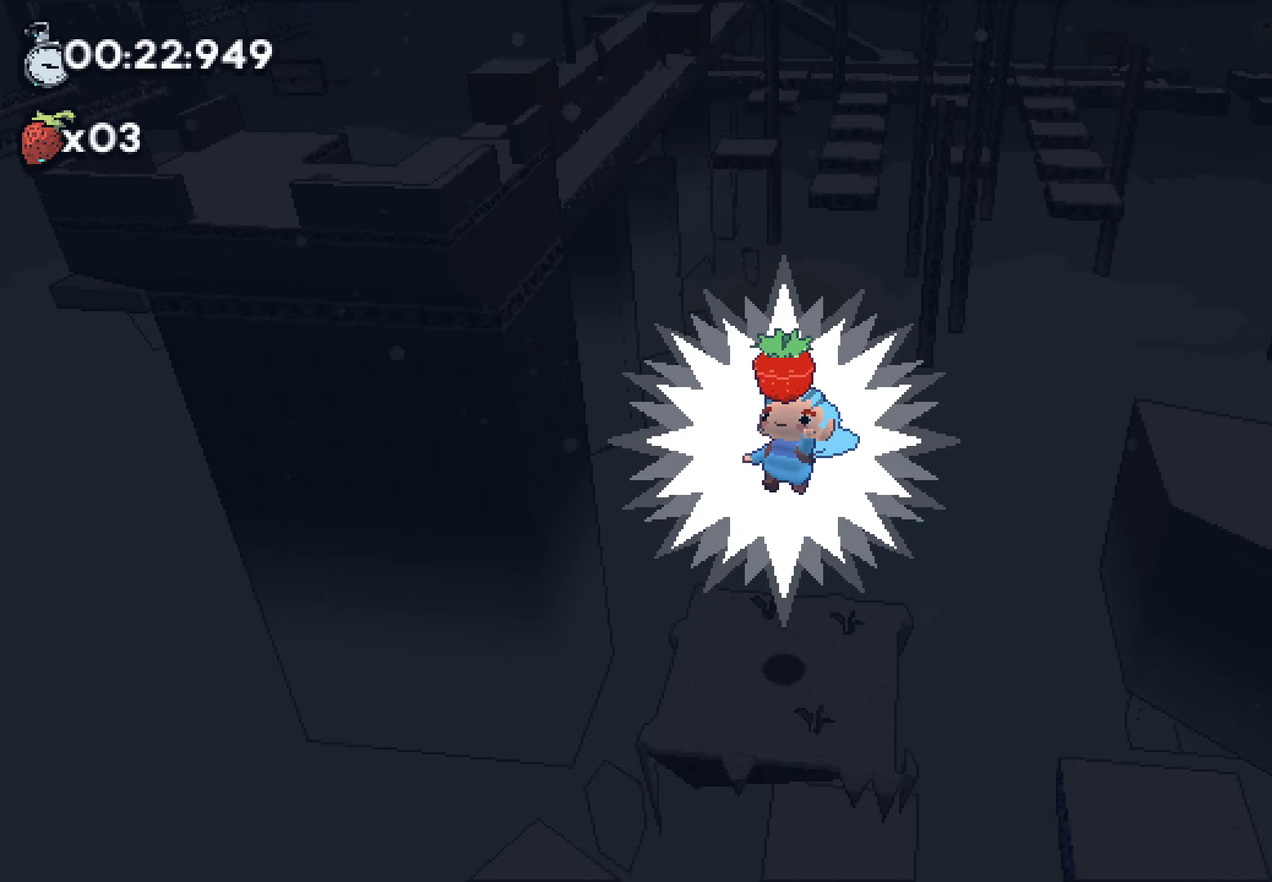
{"buttons": [], "left_stick": "center", "right_stick": "right", "events": [[150, "right_stick", "right"], [384, "right_stick", "center"], [500, "right_stick", "right"]]}
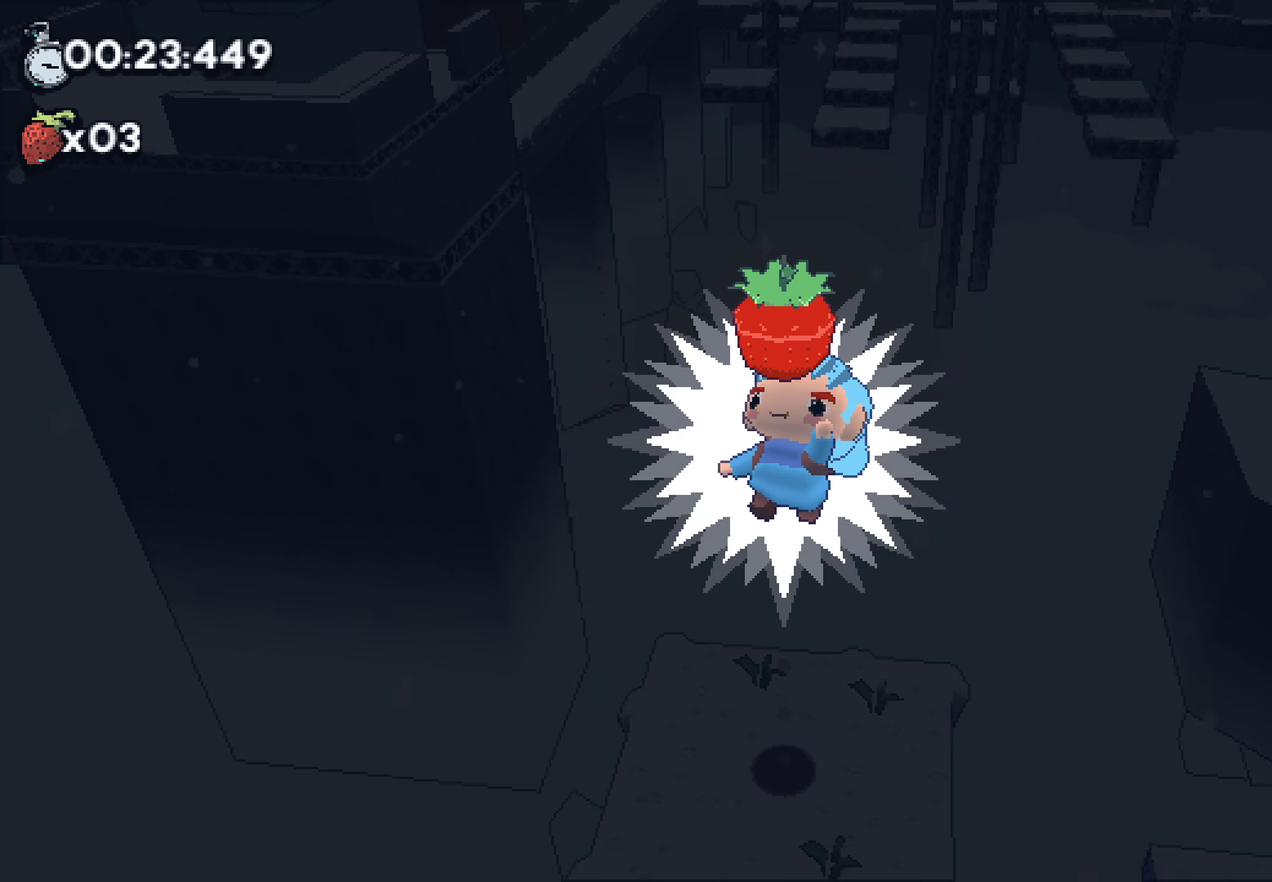
{"buttons": [], "left_stick": "center", "right_stick": "right", "events": [[250, "right_stick", "center"], [367, "right_stick", "right"]]}
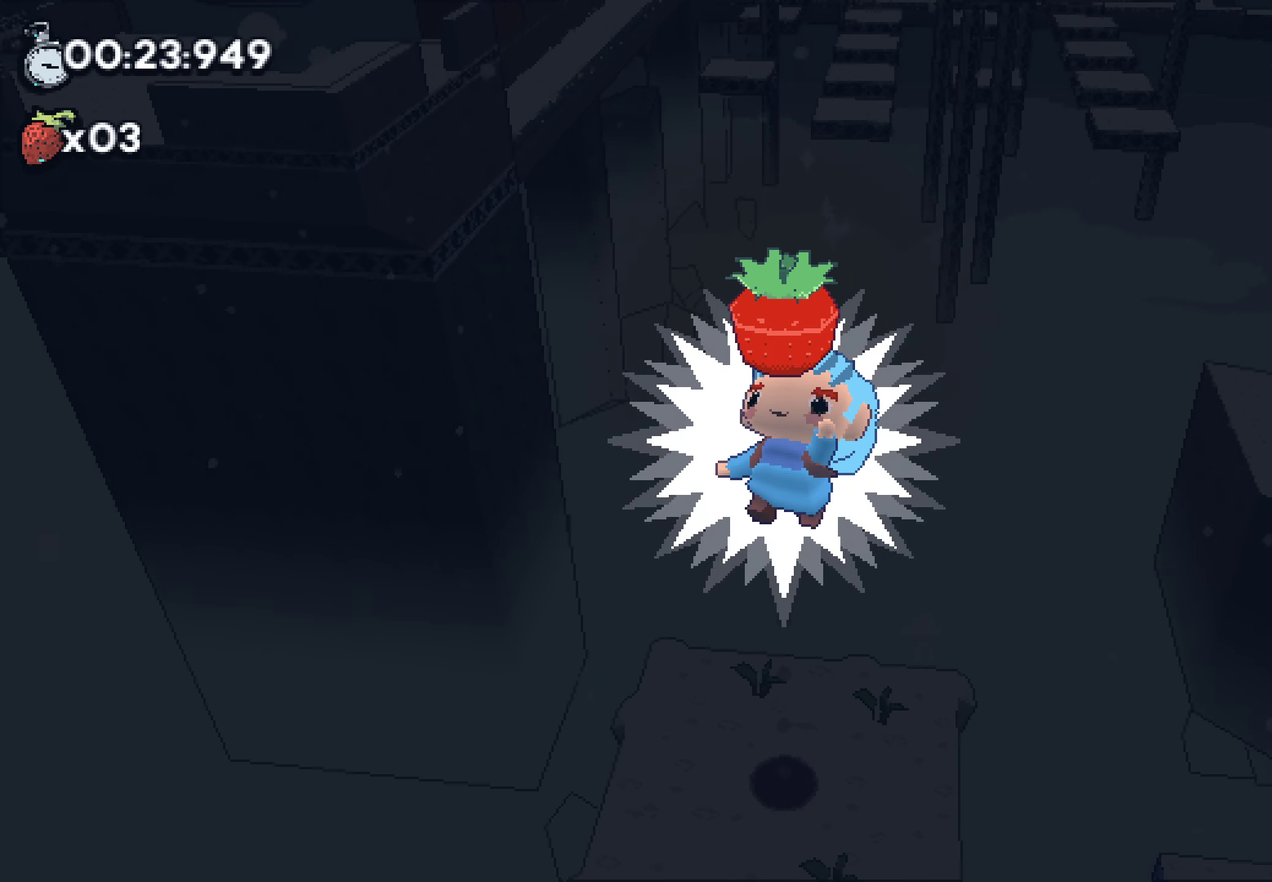
{"buttons": [], "left_stick": "center", "right_stick": "center", "events": [[250, "right_stick", "center"]]}
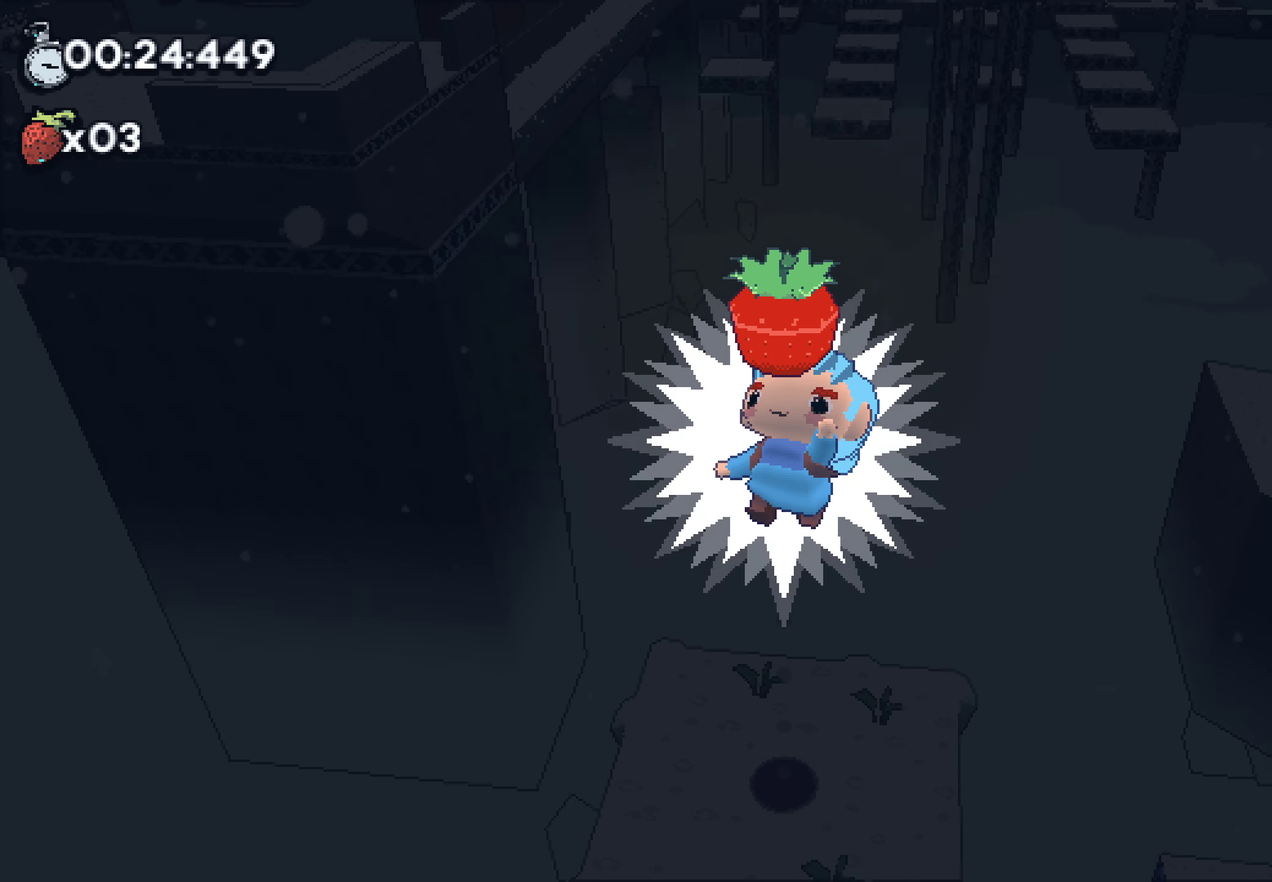
{"buttons": [], "left_stick": "center", "right_stick": "center"}
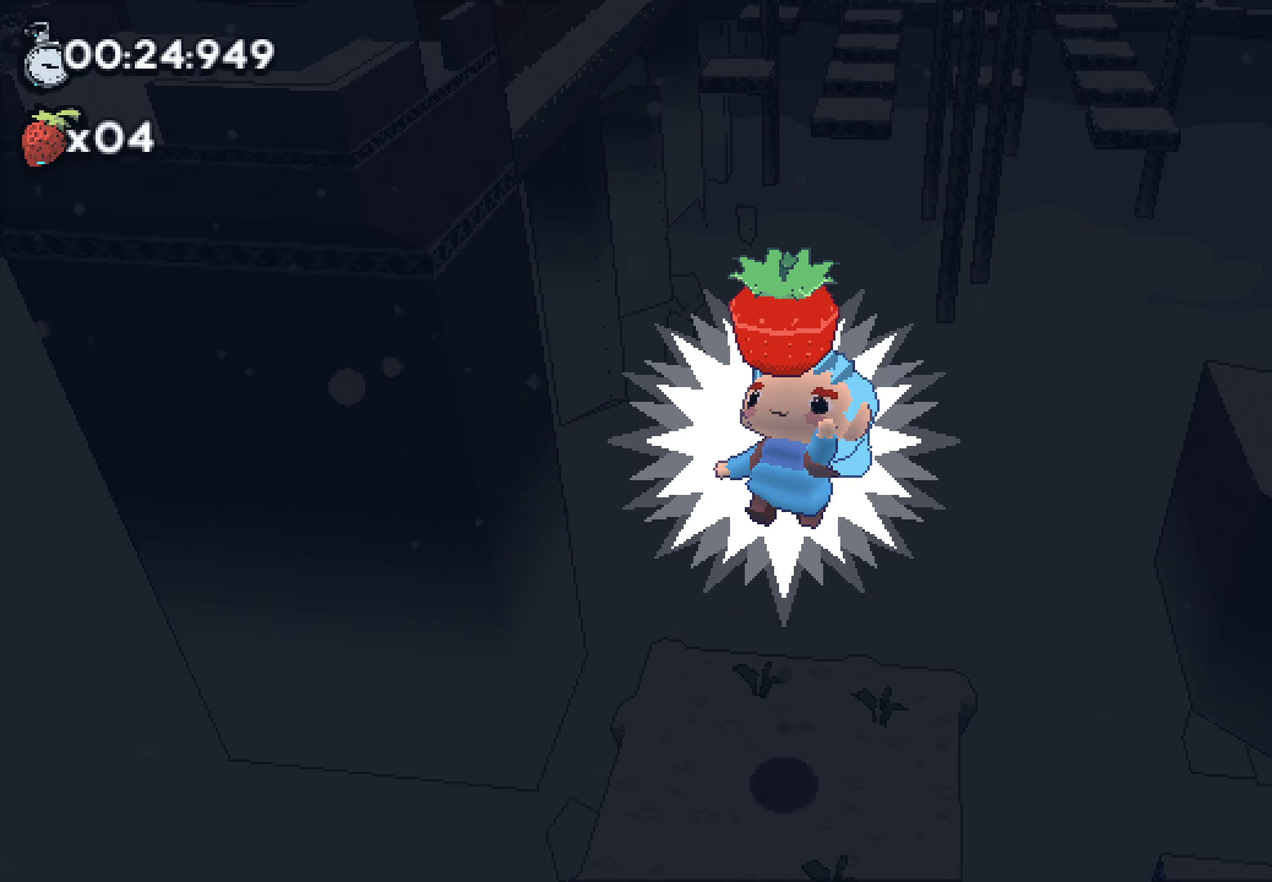
{"buttons": [], "left_stick": "center", "right_stick": "center"}
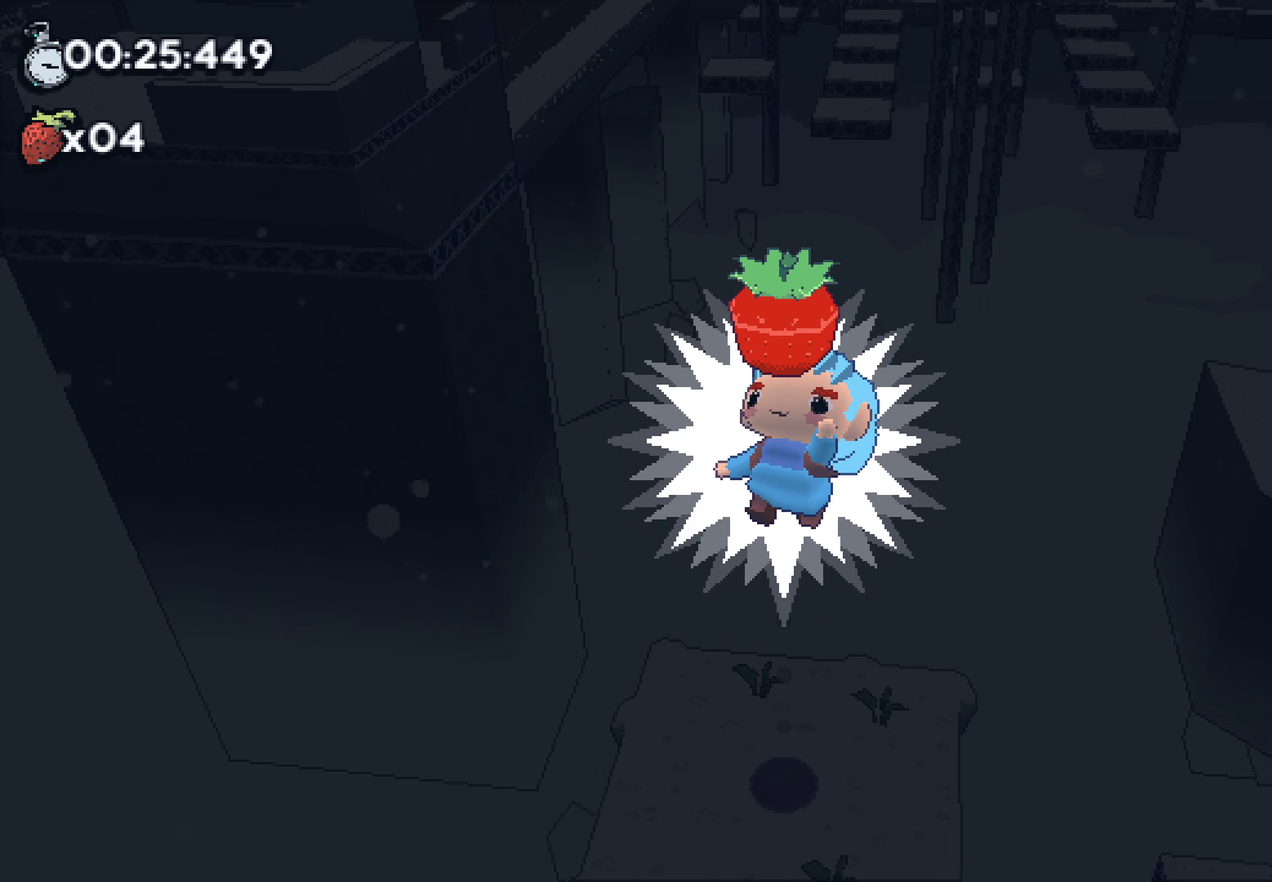
{"buttons": [], "left_stick": "center", "right_stick": "center"}